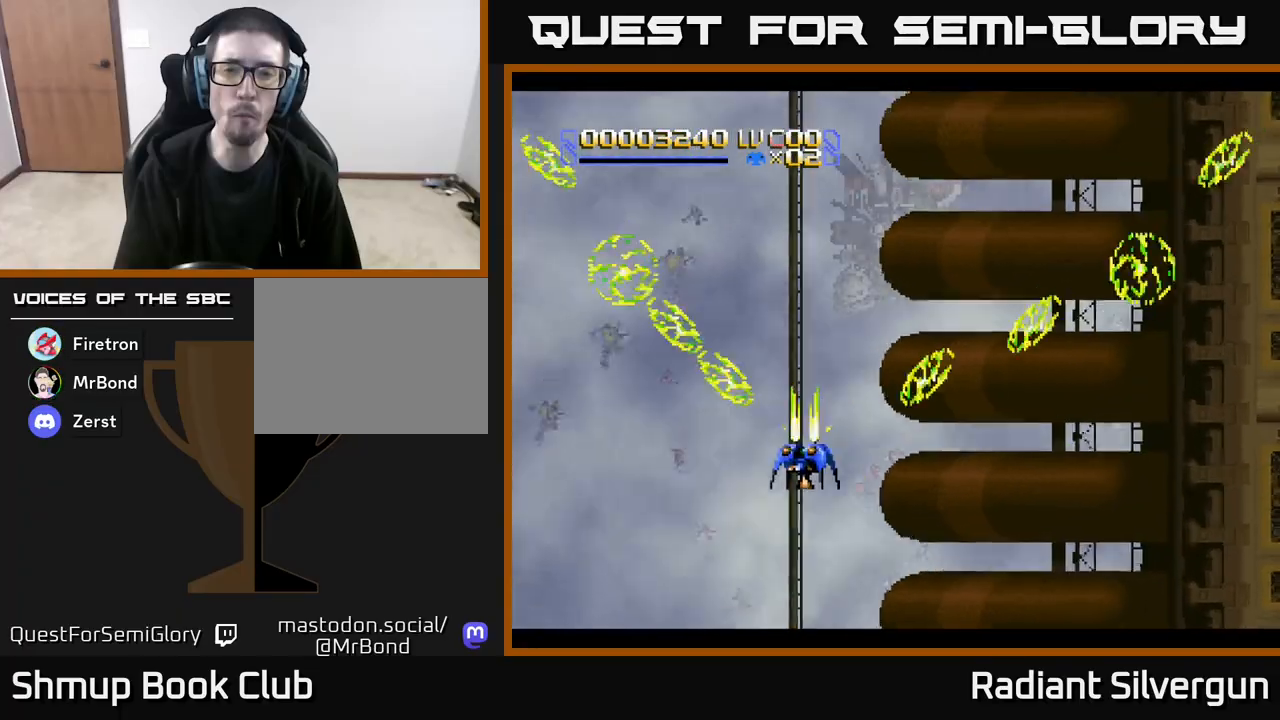
Gameplay with a controller (Xbox layout); each line is a JSON object with the inputs held at the frame after it. "events" lists button and stick changes between this image and that frame as [ms after this image, input, new state], when the widget could be followed in between. Not read: right_stick.
{"buttons": ["X", "DPAD_DOWN", "DPAD_RIGHT"], "left_stick": "center", "events": [[233, "DPAD_RIGHT", "down"], [233, "DPAD_UP", "up"], [333, "DPAD_DOWN", "down"]]}
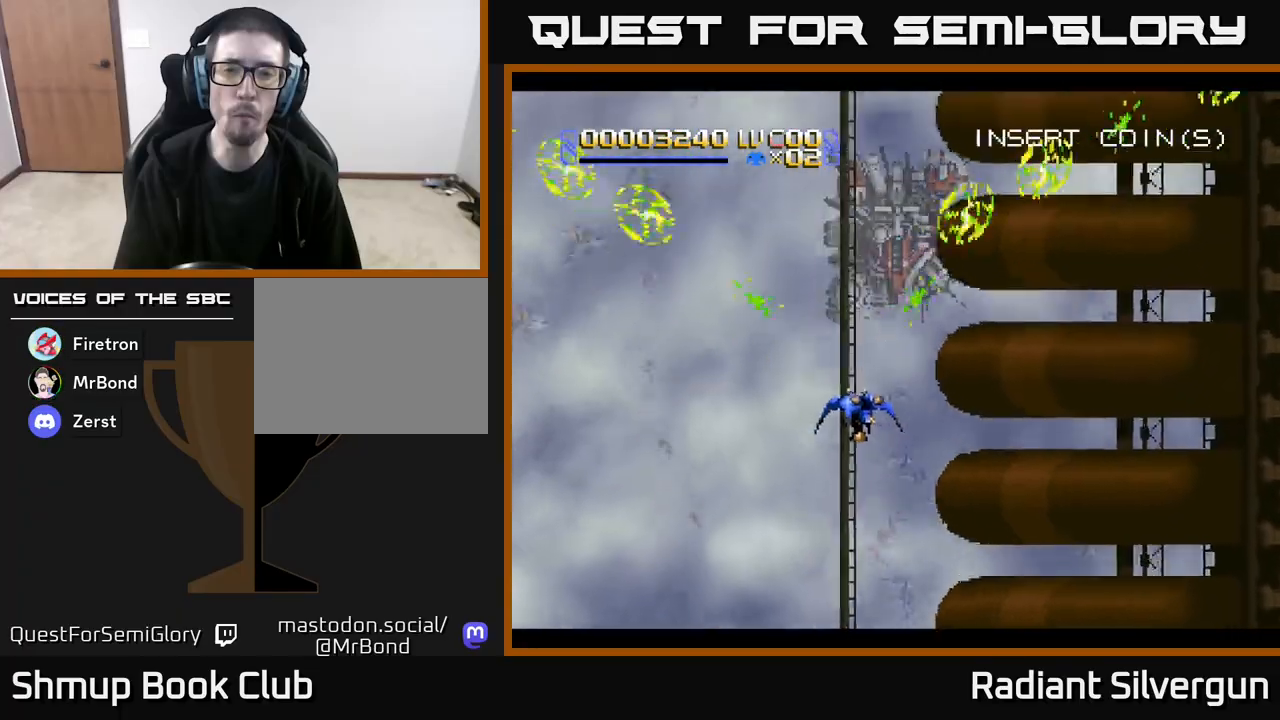
{"buttons": ["A"], "left_stick": "center", "events": [[167, "DPAD_DOWN", "up"], [233, "A", "down"], [250, "DPAD_RIGHT", "up"], [267, "DPAD_UP", "down"], [267, "X", "up"], [317, "DPAD_LEFT", "down"], [417, "DPAD_LEFT", "up"], [500, "DPAD_UP", "up"]]}
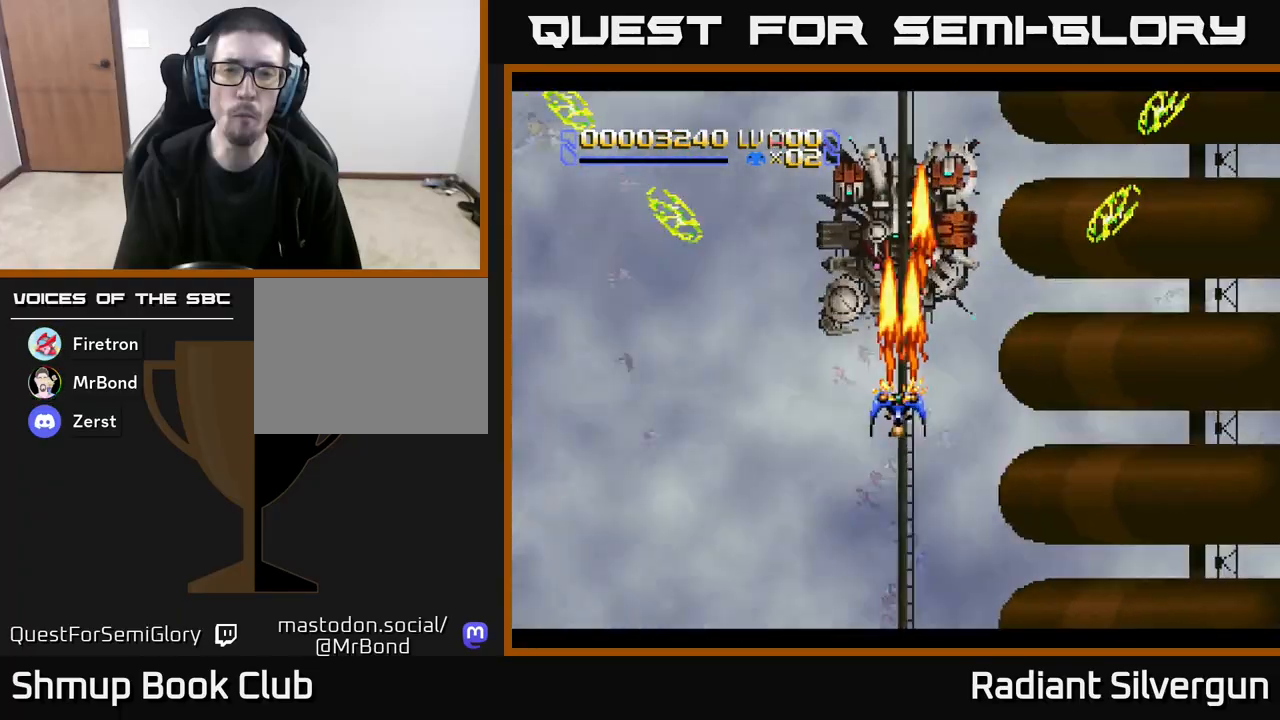
{"buttons": ["B", "DPAD_UP", "DPAD_LEFT"], "left_stick": "center", "events": [[50, "DPAD_DOWN", "down"], [150, "DPAD_LEFT", "down"], [167, "DPAD_DOWN", "up"], [233, "DPAD_UP", "down"], [450, "A", "up"], [450, "B", "down"]]}
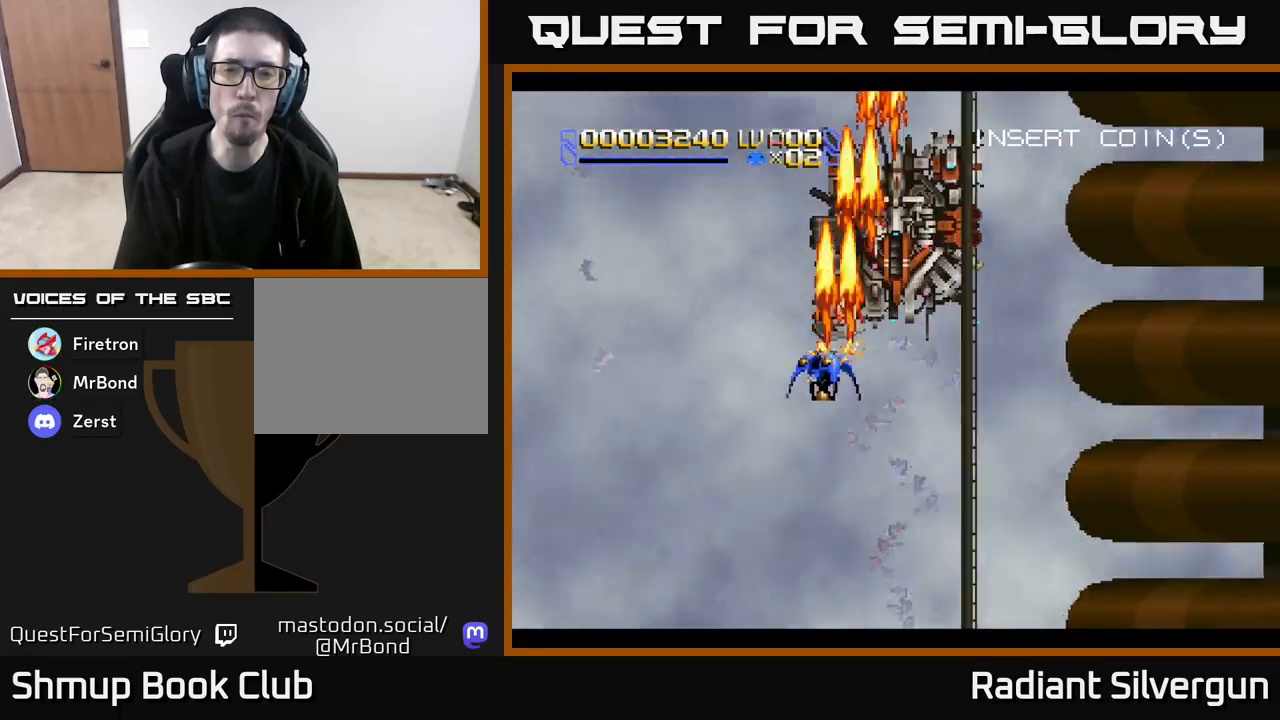
{"buttons": ["B", "DPAD_DOWN"], "left_stick": "center", "events": [[217, "B", "up"], [283, "DPAD_LEFT", "up"], [300, "B", "down"], [400, "DPAD_UP", "up"], [450, "DPAD_DOWN", "down"]]}
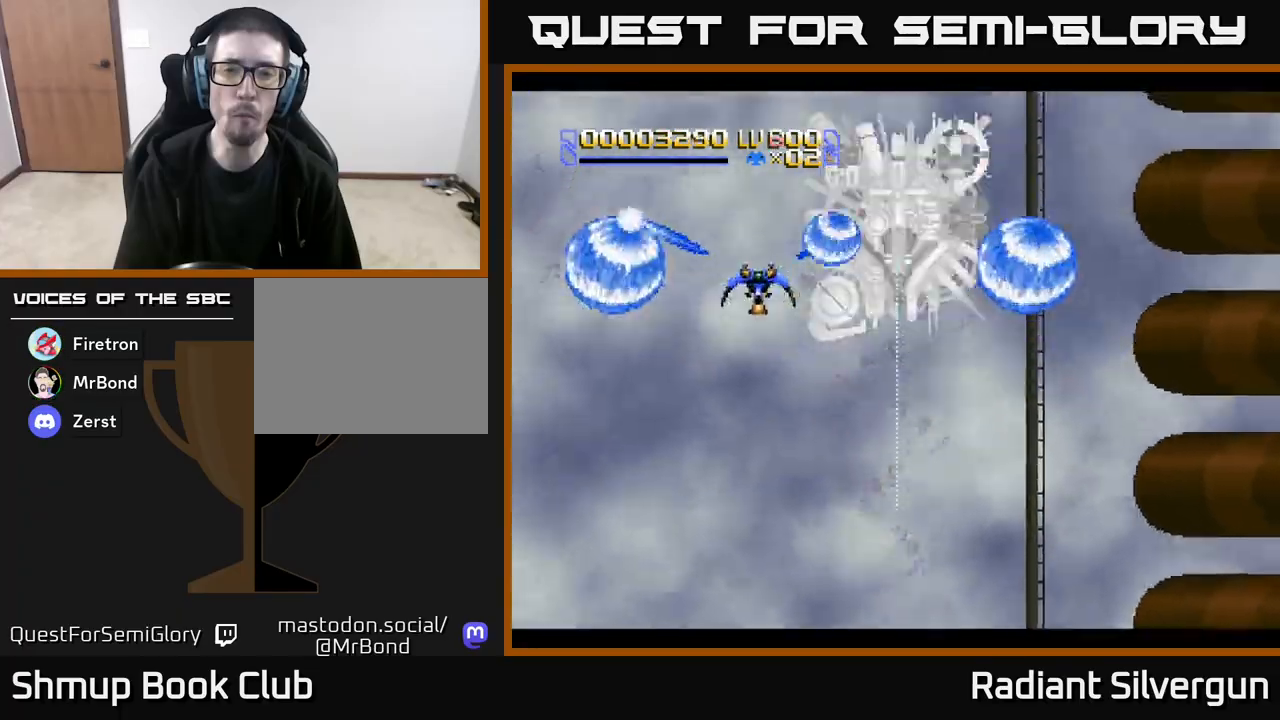
{"buttons": ["DPAD_DOWN", "DPAD_RIGHT"], "left_stick": "center"}
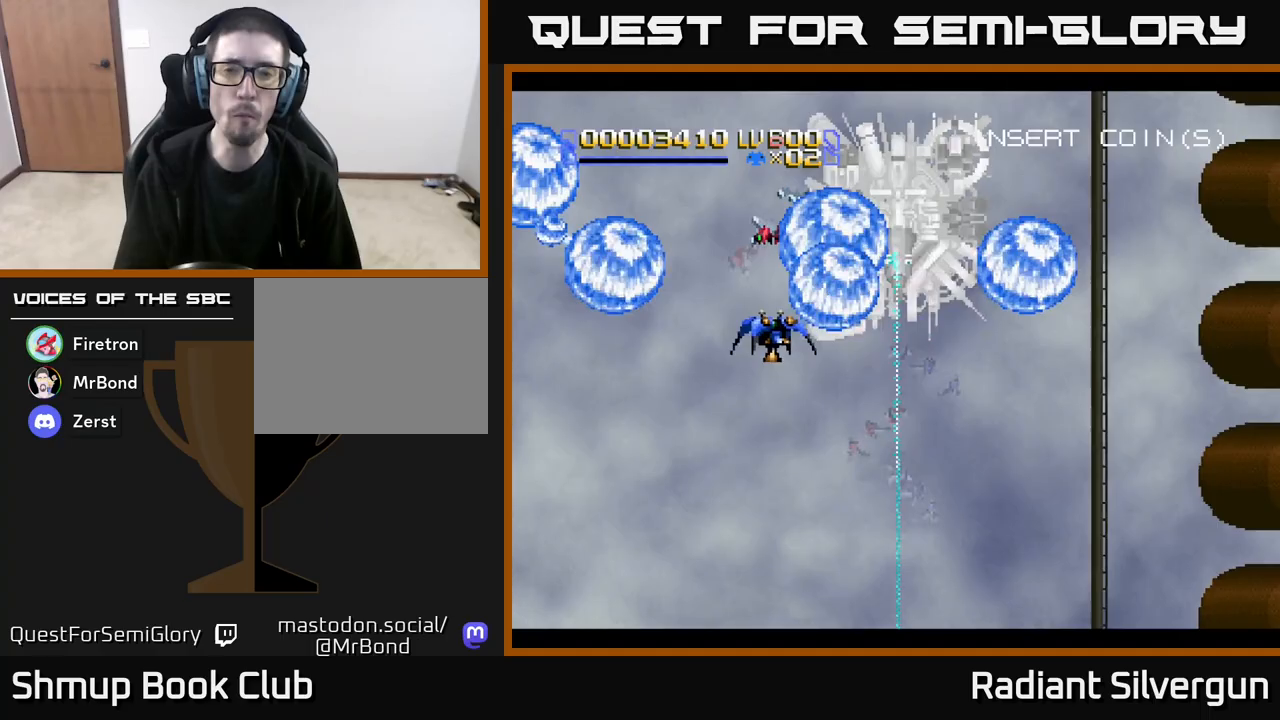
{"buttons": ["B", "DPAD_UP", "DPAD_LEFT"], "left_stick": "center"}
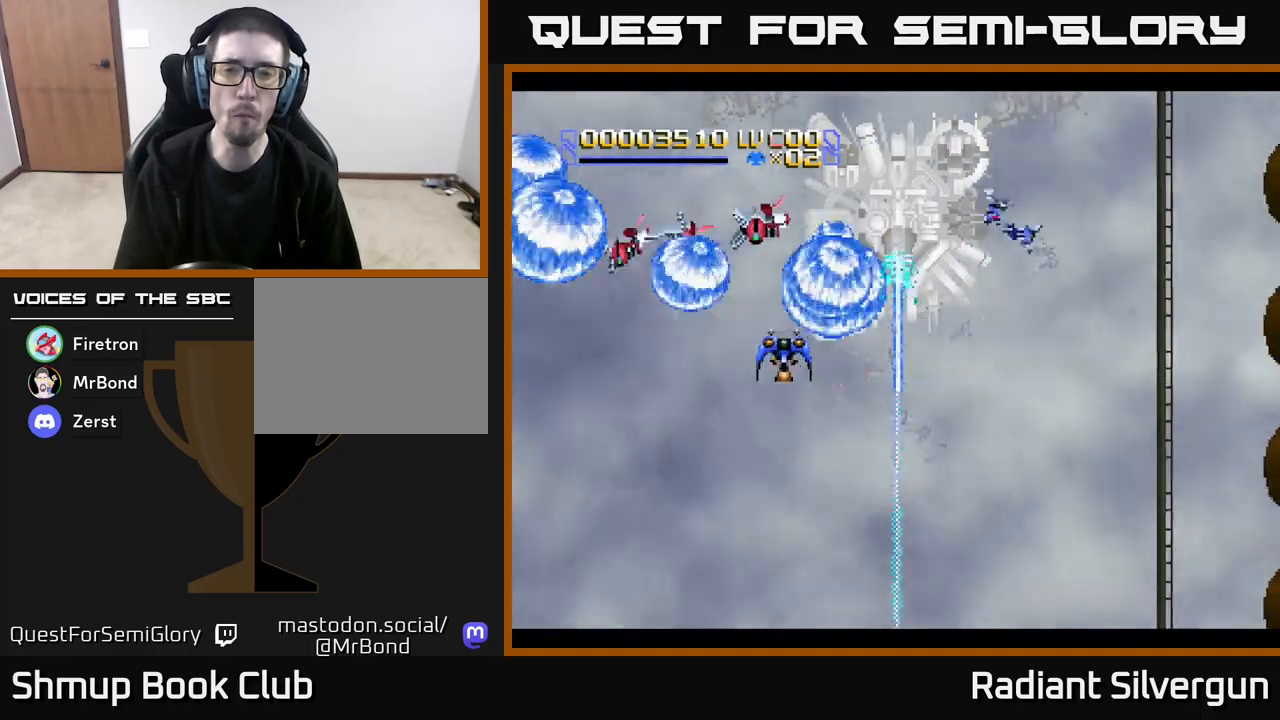
{"buttons": ["A", "DPAD_DOWN", "DPAD_LEFT"], "left_stick": "center", "events": [[83, "DPAD_UP", "up"], [117, "DPAD_DOWN", "down"], [133, "DPAD_LEFT", "up"], [233, "DPAD_LEFT", "down"], [267, "B", "up"], [267, "DPAD_DOWN", "up"], [383, "A", "down"], [383, "DPAD_DOWN", "down"]]}
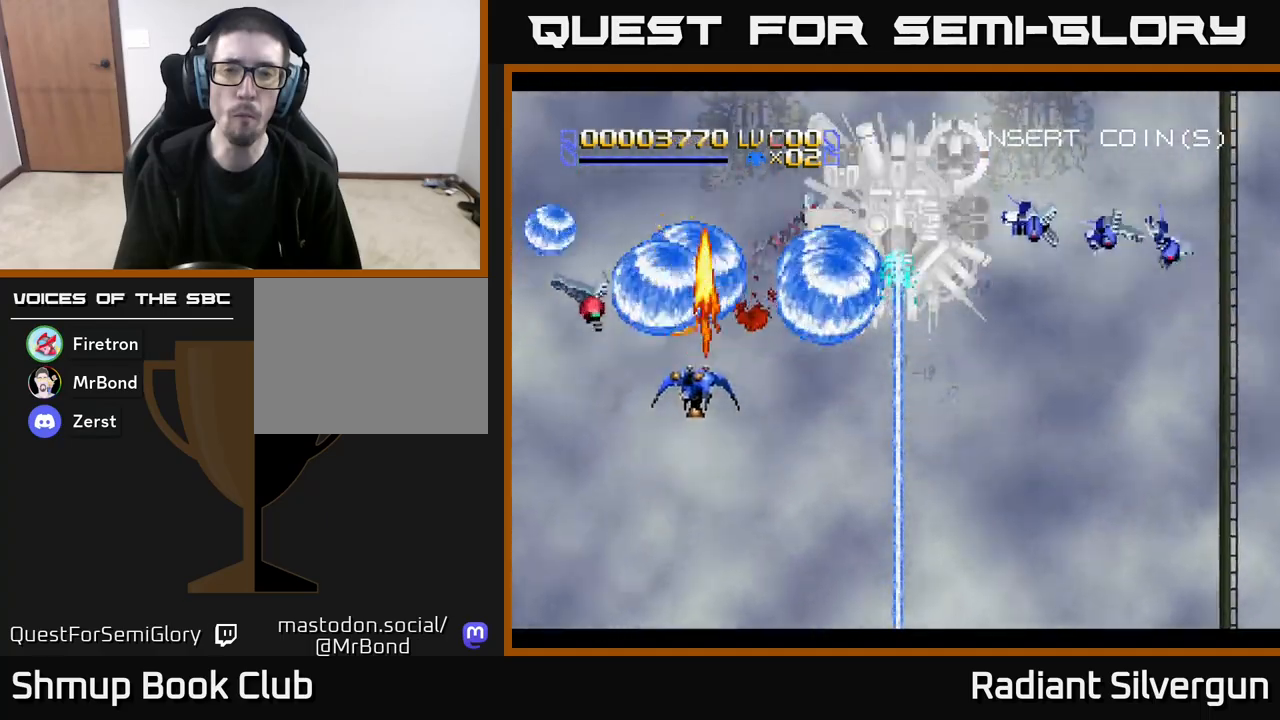
{"buttons": ["Y", "DPAD_UP", "DPAD_RIGHT"], "left_stick": "center", "events": [[117, "DPAD_LEFT", "up"], [133, "A", "up"], [183, "DPAD_RIGHT", "down"], [183, "Y", "down"], [217, "DPAD_RIGHT", "up"], [267, "DPAD_DOWN", "up"], [300, "DPAD_UP", "down"], [350, "DPAD_RIGHT", "down"]]}
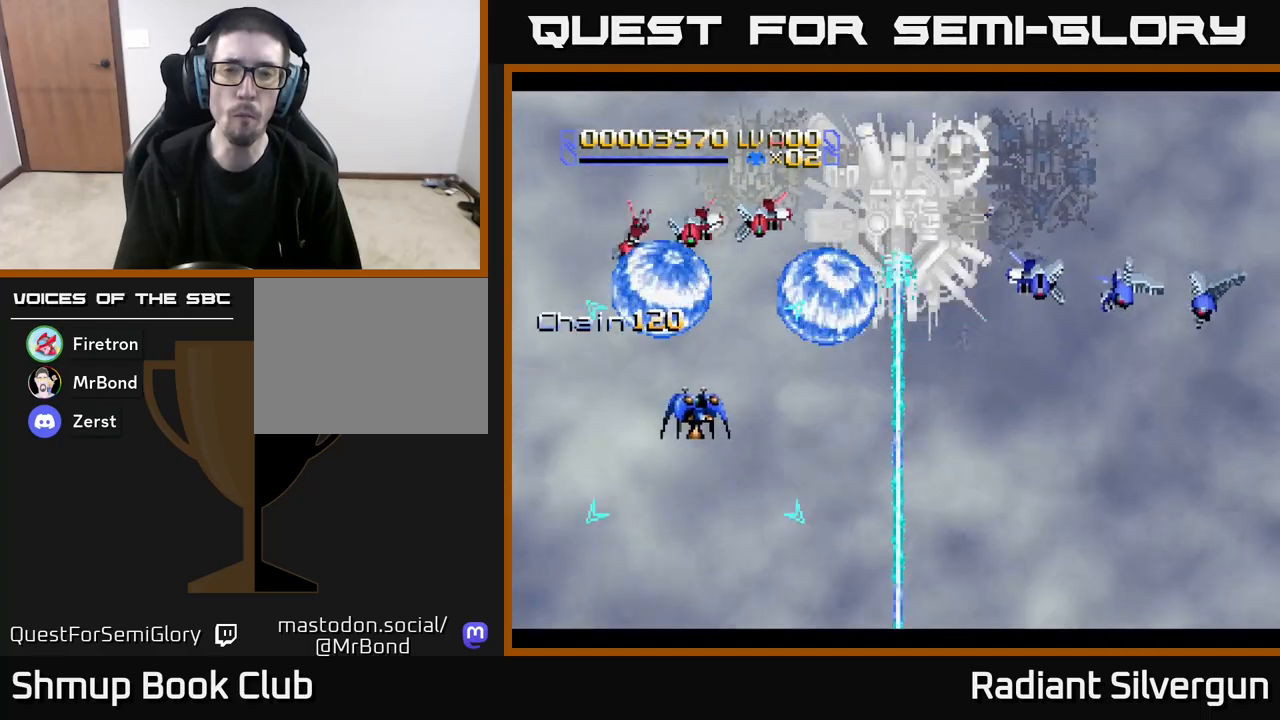
{"buttons": ["X", "DPAD_DOWN", "DPAD_LEFT"], "left_stick": "center", "events": [[33, "DPAD_RIGHT", "up"], [117, "DPAD_RIGHT", "down"], [200, "DPAD_UP", "up"], [200, "X", "down"], [200, "Y", "up"], [250, "DPAD_DOWN", "down"], [317, "DPAD_RIGHT", "up"], [417, "DPAD_LEFT", "down"]]}
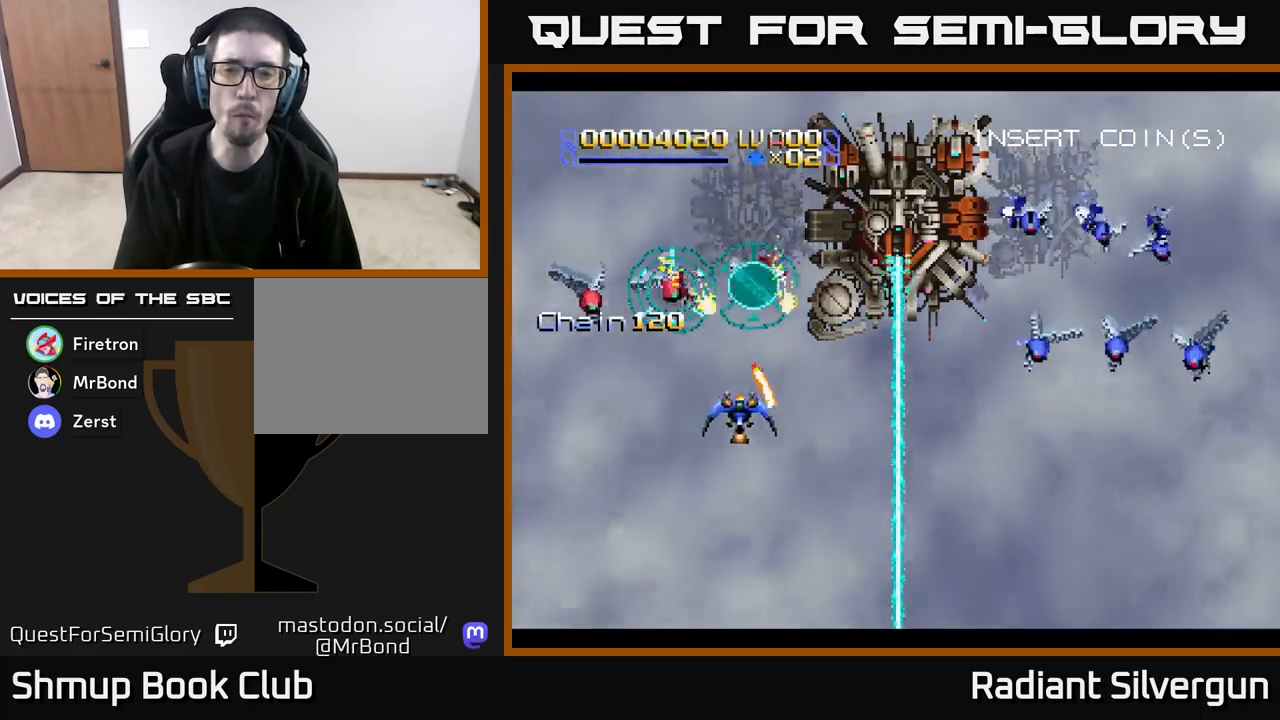
{"buttons": ["X", "DPAD_DOWN", "DPAD_RIGHT"], "left_stick": "center", "events": [[33, "DPAD_LEFT", "up"], [117, "DPAD_RIGHT", "down"], [200, "DPAD_RIGHT", "up"], [333, "DPAD_DOWN", "up"], [367, "DPAD_RIGHT", "down"], [383, "DPAD_UP", "down"], [467, "DPAD_UP", "up"], [500, "DPAD_DOWN", "down"]]}
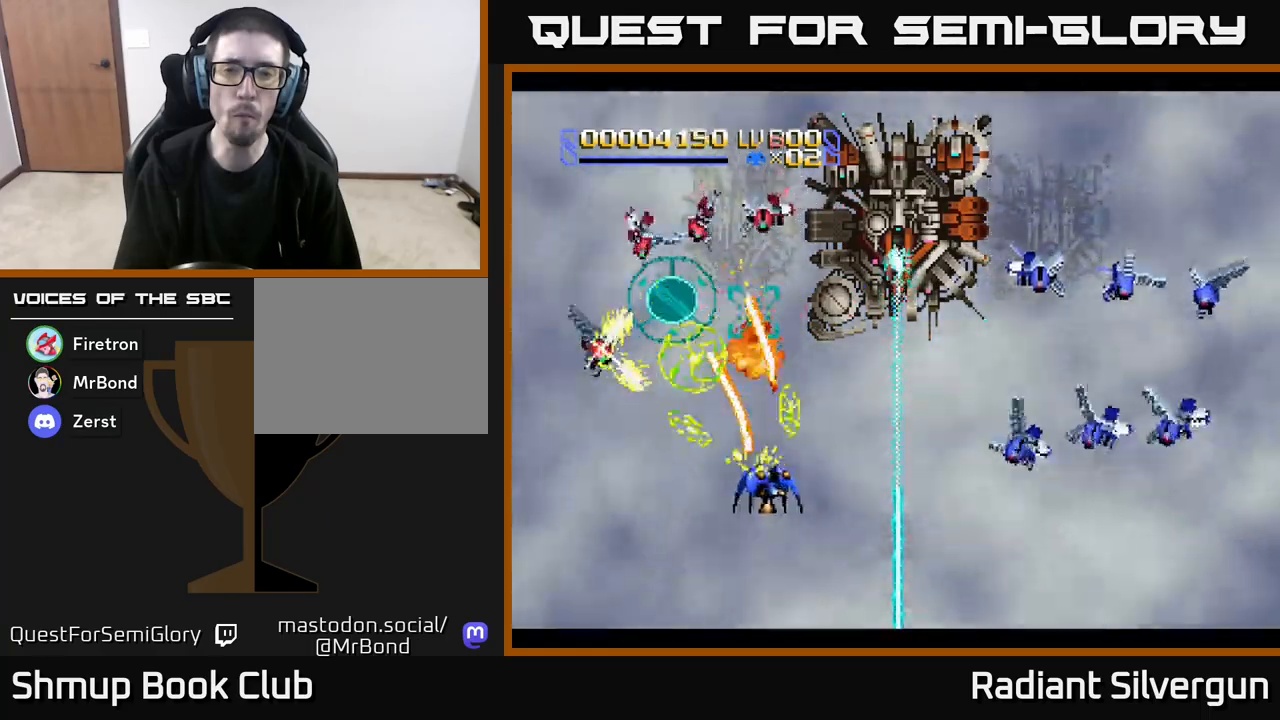
{"buttons": ["X", "DPAD_UP", "DPAD_LEFT"], "left_stick": "center", "events": [[150, "DPAD_RIGHT", "up"], [200, "DPAD_LEFT", "down"], [217, "DPAD_DOWN", "up"], [500, "DPAD_UP", "down"]]}
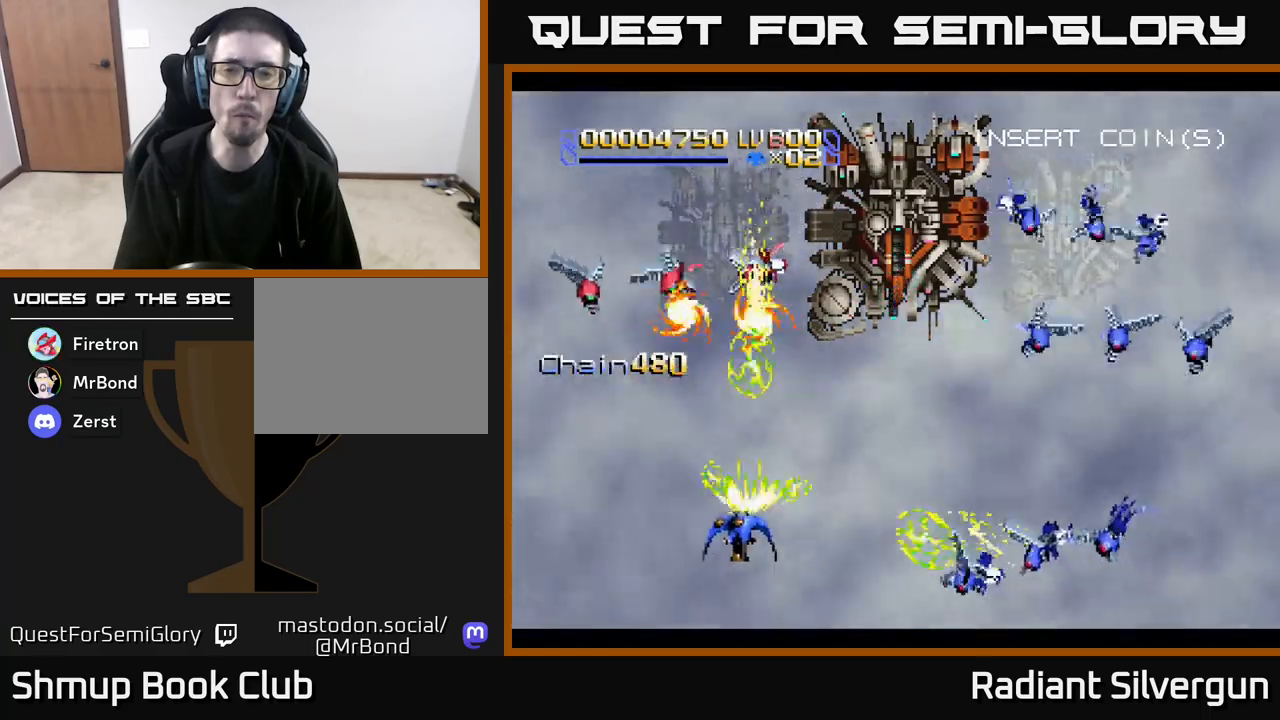
{"buttons": ["X", "DPAD_UP", "DPAD_RIGHT"], "left_stick": "center", "events": [[183, "DPAD_UP", "up"], [350, "DPAD_DOWN", "down"], [350, "DPAD_LEFT", "up"], [383, "DPAD_RIGHT", "down"], [450, "DPAD_DOWN", "up"], [483, "DPAD_UP", "down"]]}
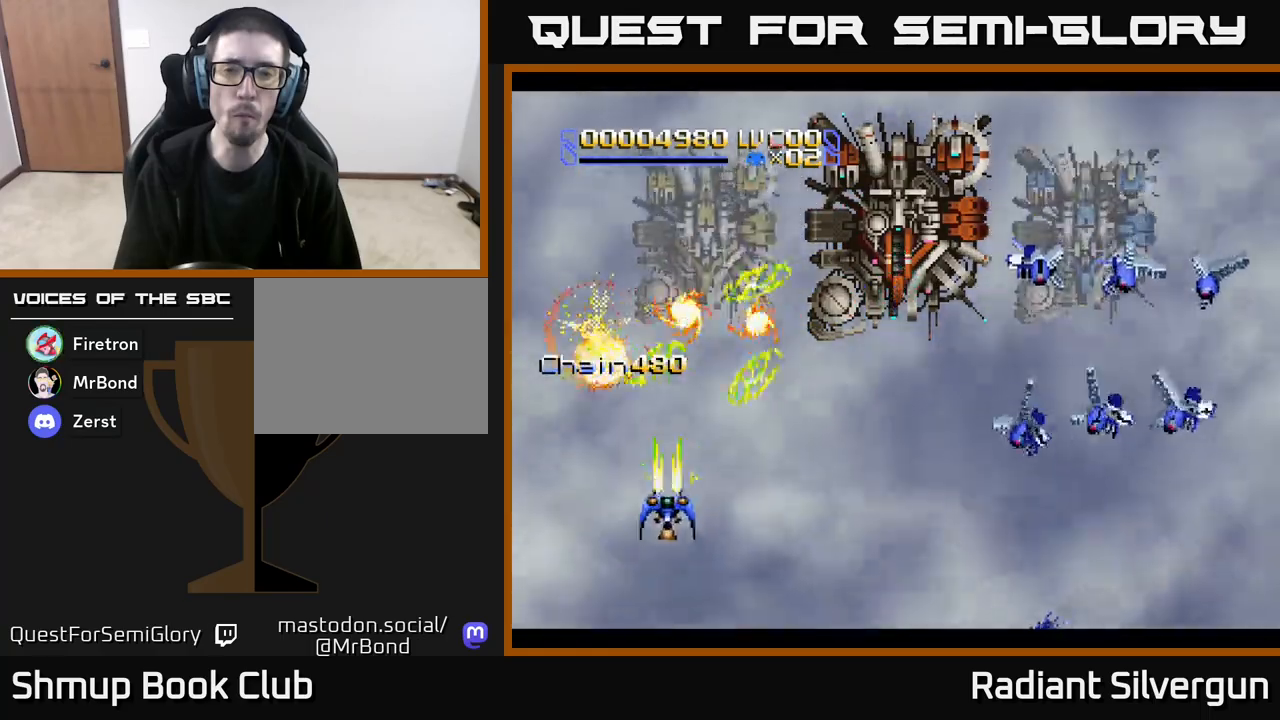
{"buttons": ["A", "X", "DPAD_UP", "DPAD_RIGHT"], "left_stick": "center", "events": [[67, "DPAD_RIGHT", "up"], [83, "DPAD_RIGHT", "down"], [483, "A", "down"]]}
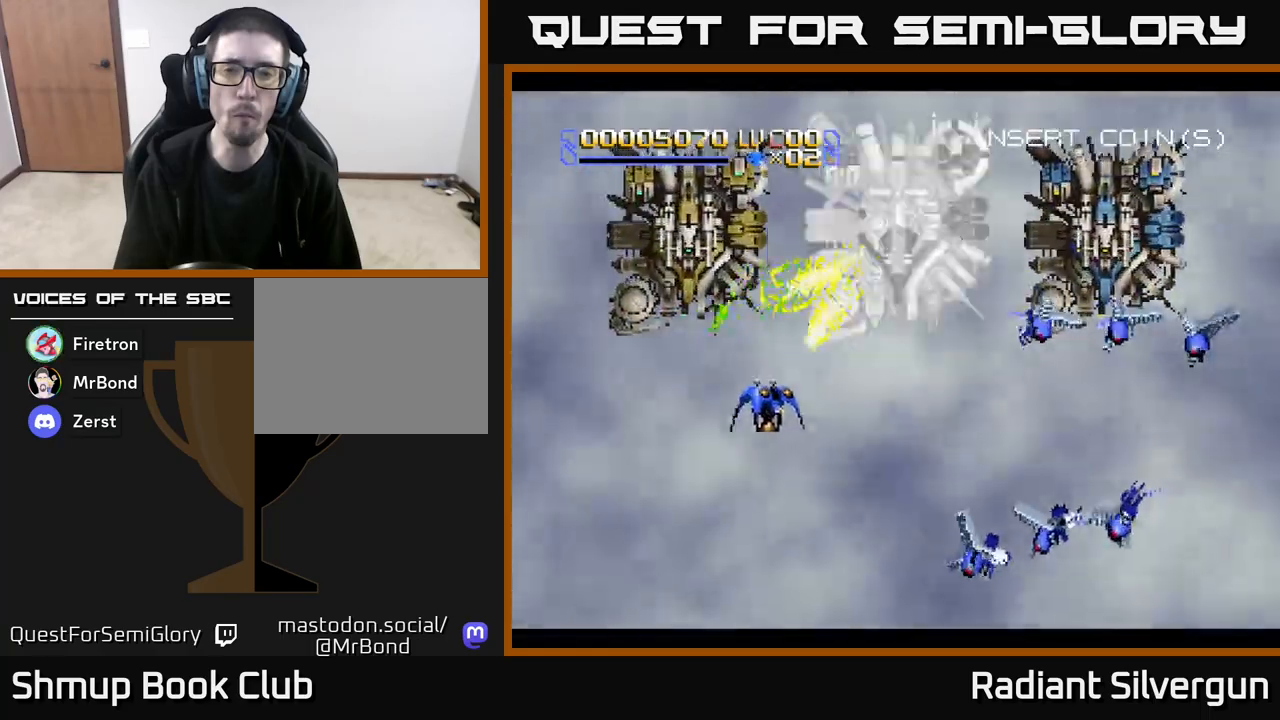
{"buttons": ["B"], "left_stick": "center", "events": [[33, "X", "up"], [133, "DPAD_UP", "up"], [317, "DPAD_RIGHT", "up"], [333, "DPAD_UP", "down"], [350, "A", "up"], [367, "B", "down"], [367, "DPAD_LEFT", "down"], [417, "DPAD_UP", "up"], [500, "DPAD_LEFT", "up"]]}
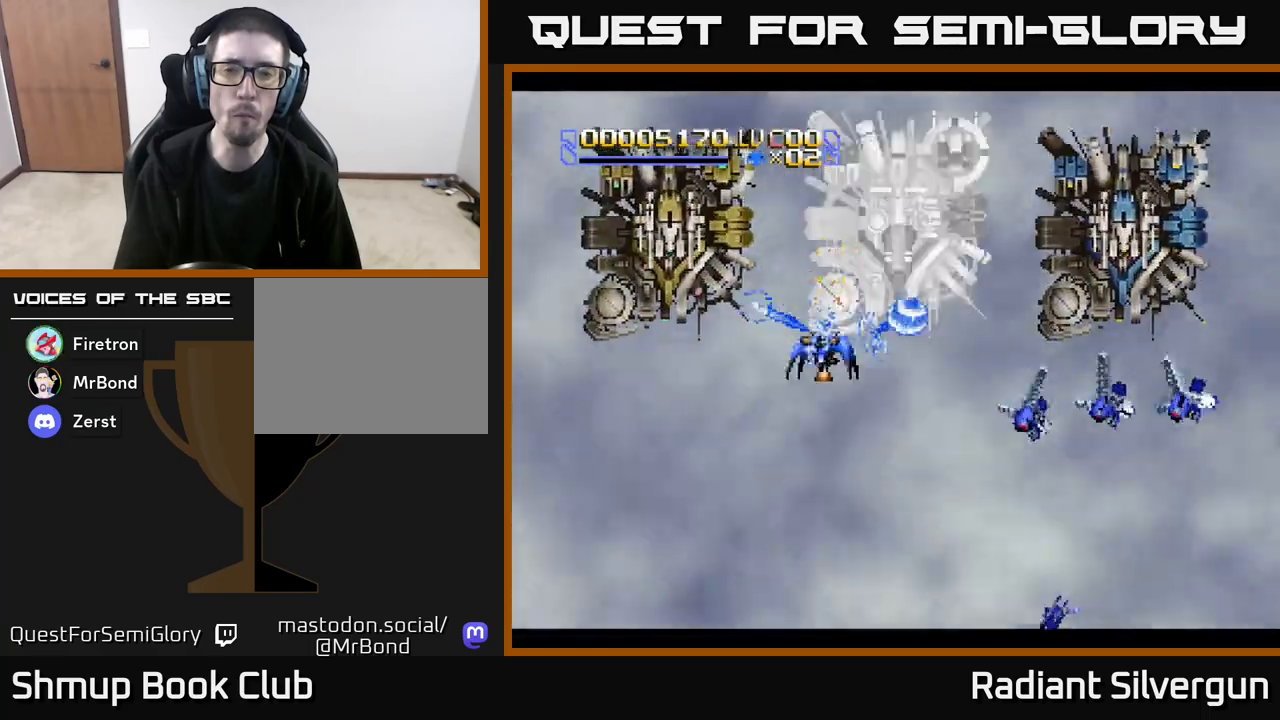
{"buttons": ["B", "DPAD_RIGHT"], "left_stick": "center", "events": [[33, "DPAD_RIGHT", "down"], [117, "B", "up"], [133, "DPAD_RIGHT", "up"], [217, "B", "down"], [450, "DPAD_RIGHT", "down"]]}
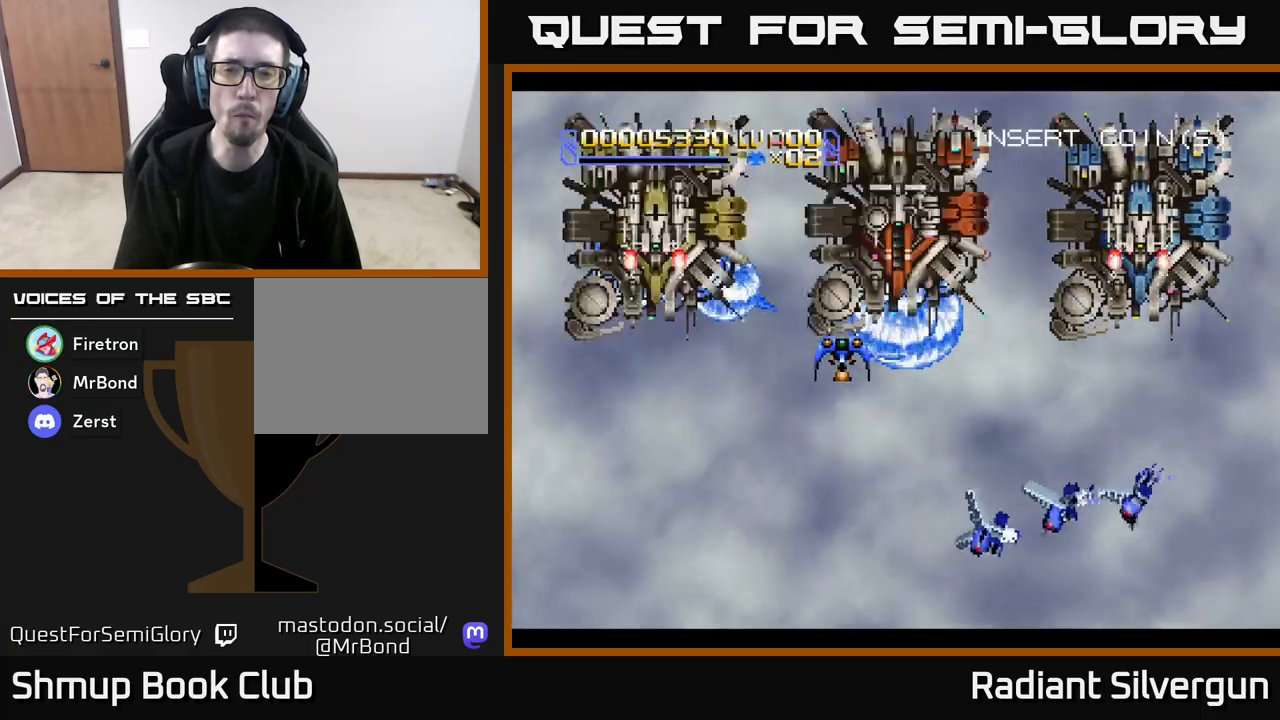
{"buttons": [], "left_stick": "center", "events": [[17, "B", "up"], [100, "DPAD_RIGHT", "up"], [117, "B", "down"], [267, "DPAD_RIGHT", "down"], [383, "B", "up"], [450, "DPAD_RIGHT", "up"]]}
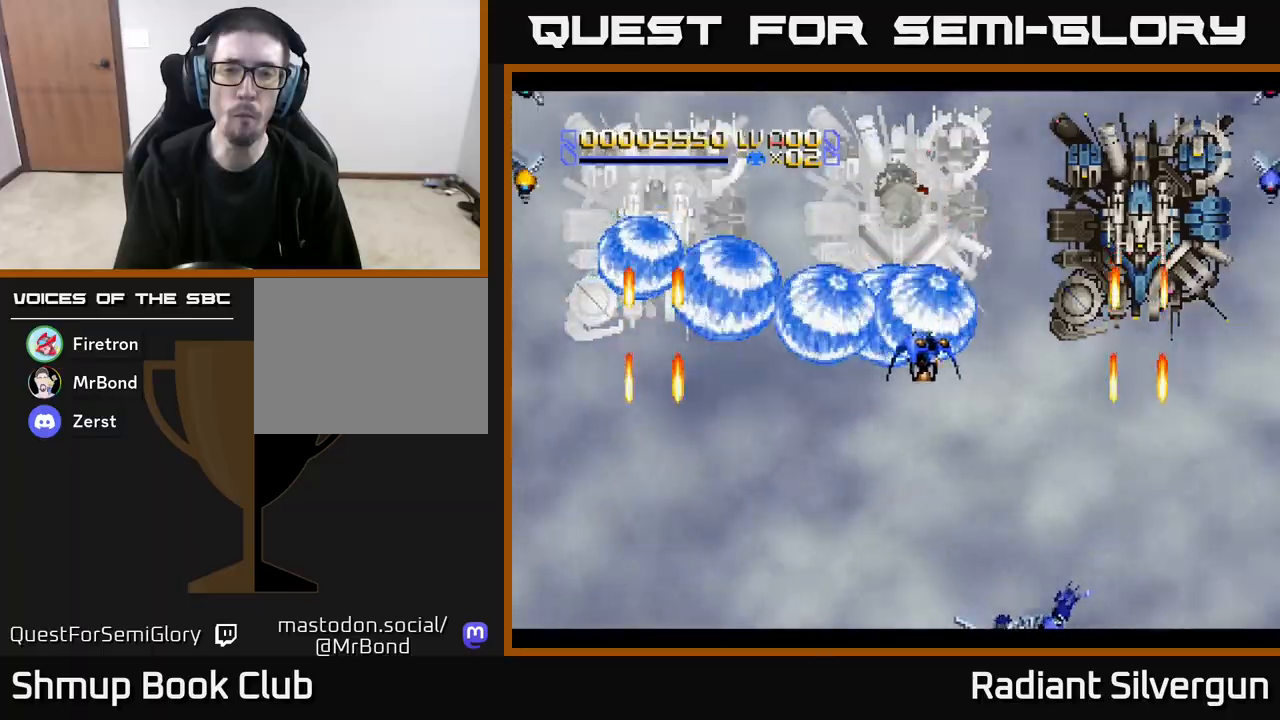
{"buttons": ["B", "DPAD_LEFT"], "left_stick": "center", "events": [[17, "B", "down"], [317, "B", "up"], [433, "B", "down"], [467, "DPAD_LEFT", "down"]]}
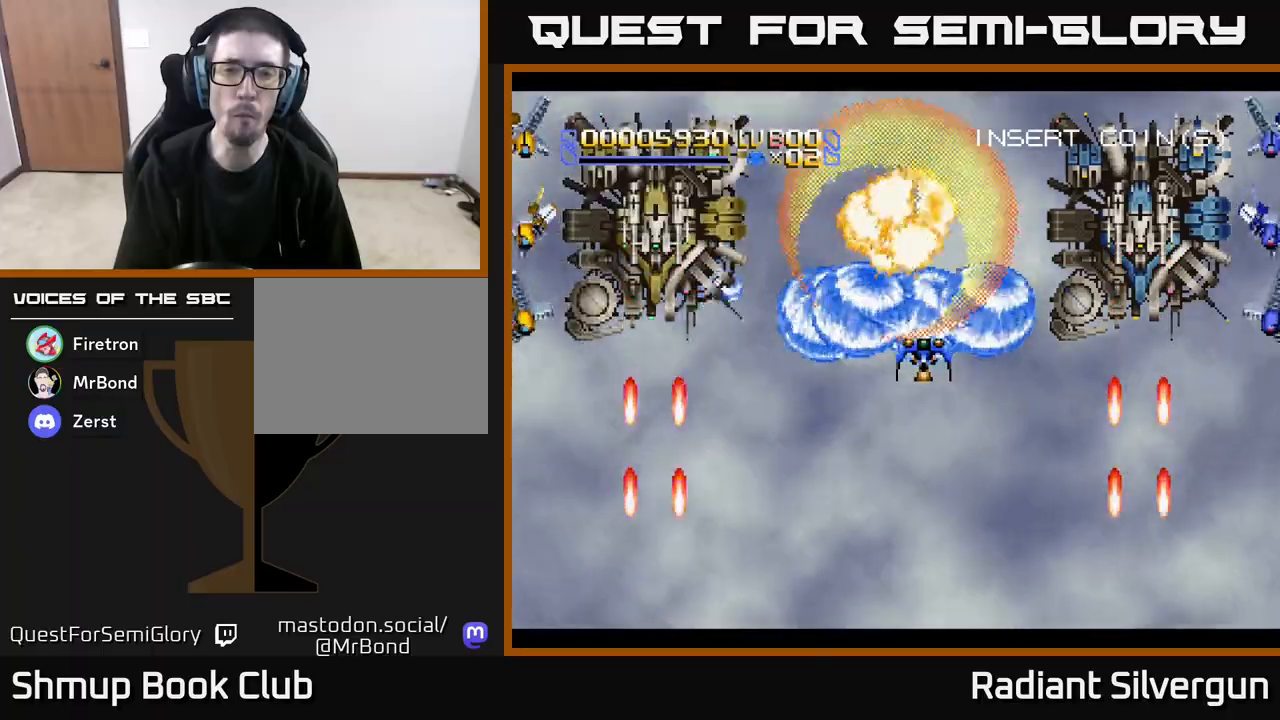
{"buttons": ["B"], "left_stick": "center", "events": [[100, "DPAD_DOWN", "down"], [133, "DPAD_LEFT", "up"], [183, "DPAD_DOWN", "up"], [250, "B", "up"], [417, "B", "down"]]}
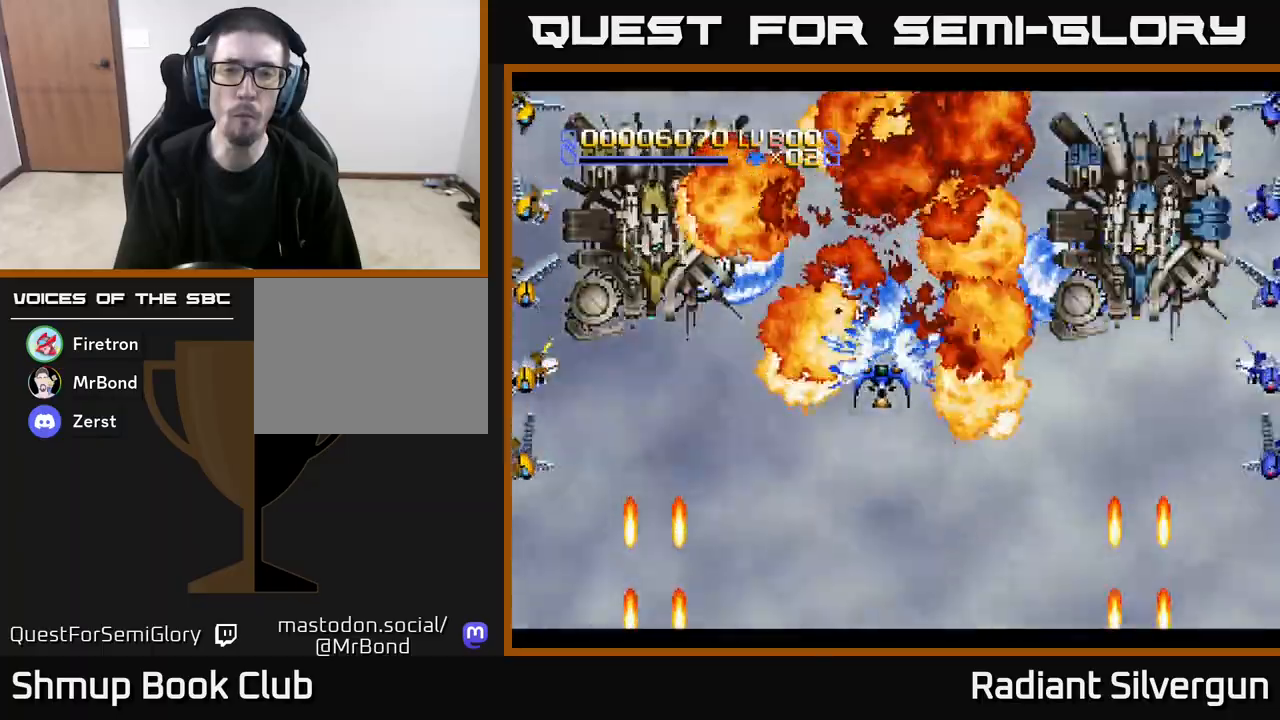
{"buttons": ["B"], "left_stick": "center", "events": [[217, "B", "up"], [317, "B", "down"]]}
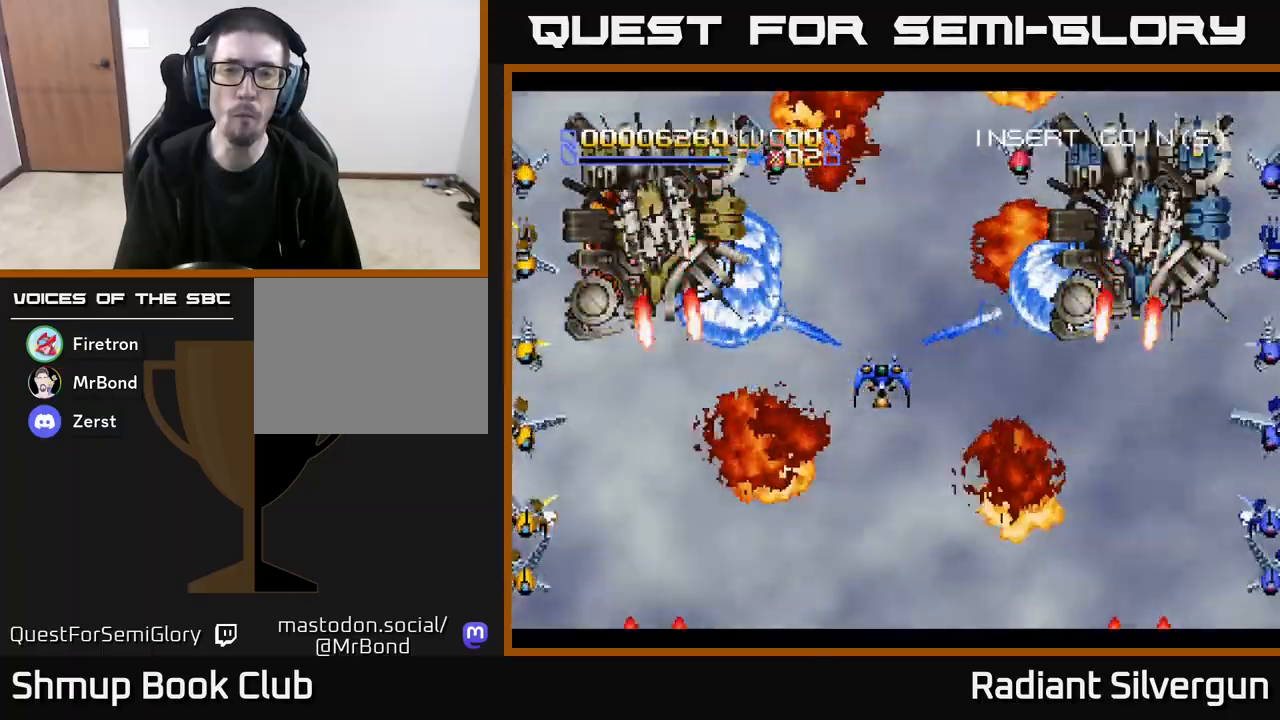
{"buttons": ["B"], "left_stick": "center", "events": [[150, "B", "up"], [233, "B", "down"]]}
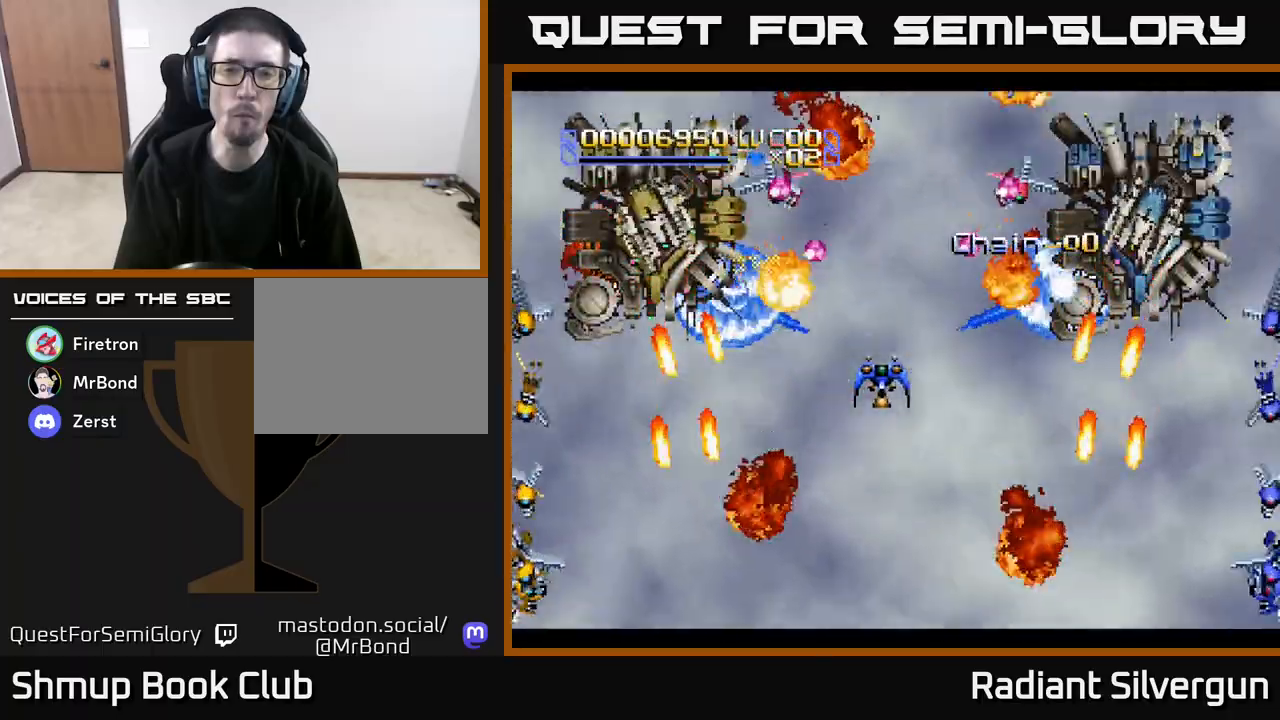
{"buttons": [], "left_stick": "center", "events": [[17, "B", "up"], [117, "B", "down"], [417, "B", "up"]]}
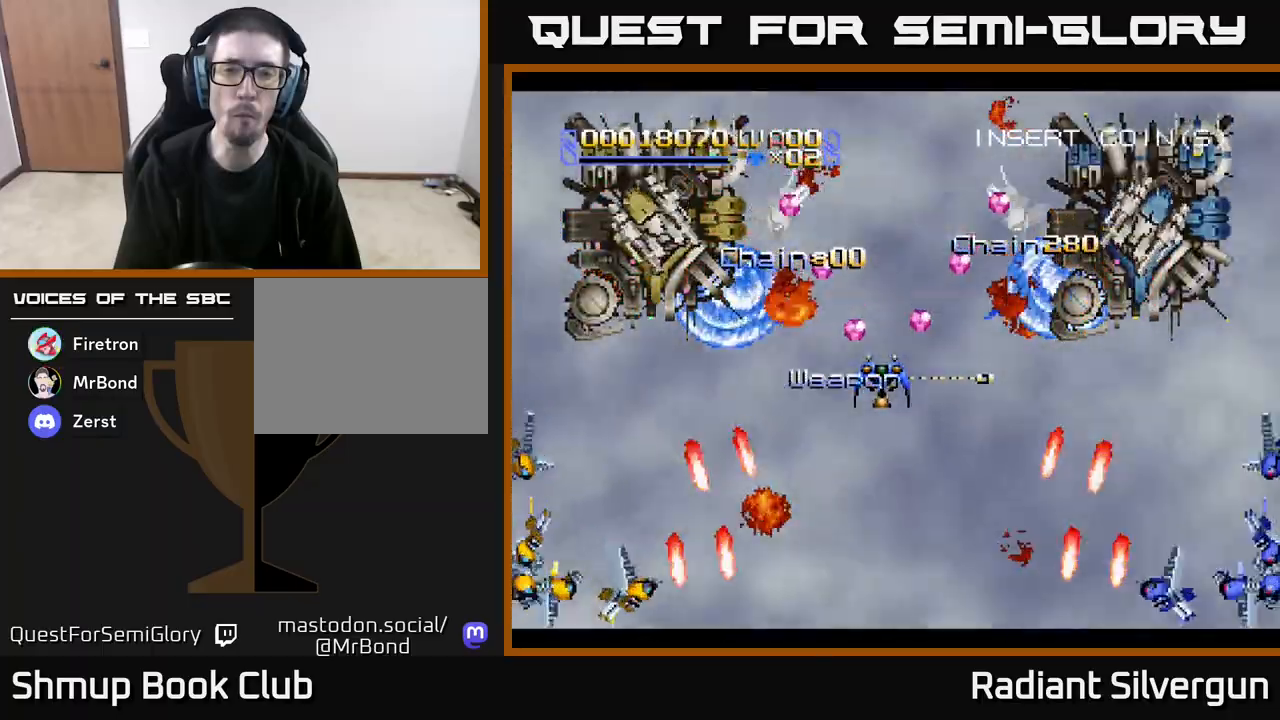
{"buttons": ["B", "DPAD_DOWN"], "left_stick": "center", "events": [[50, "B", "down"], [67, "DPAD_DOWN", "down"], [167, "DPAD_DOWN", "up"], [317, "B", "up"], [333, "DPAD_DOWN", "down"], [433, "B", "down"]]}
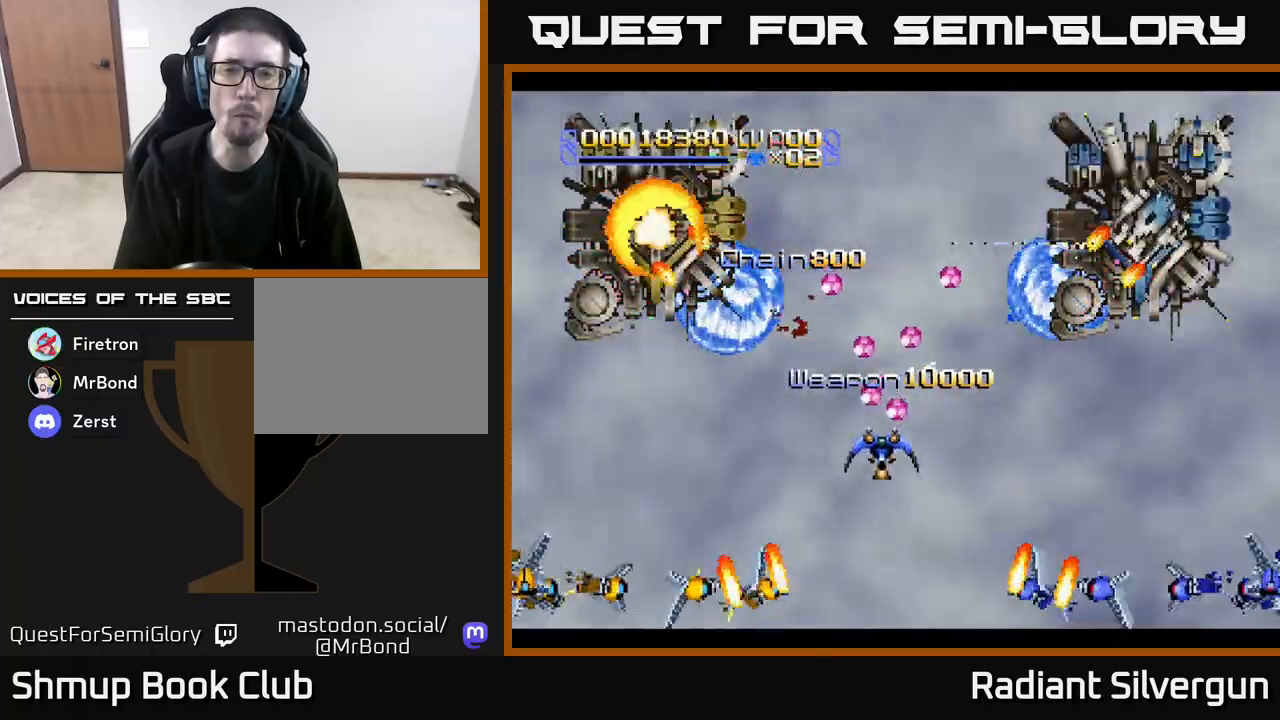
{"buttons": ["X", "DPAD_DOWN"], "left_stick": "center", "events": [[133, "B", "up"], [183, "DPAD_DOWN", "up"], [233, "A", "down"], [283, "A", "up"], [300, "X", "down"], [500, "DPAD_DOWN", "down"]]}
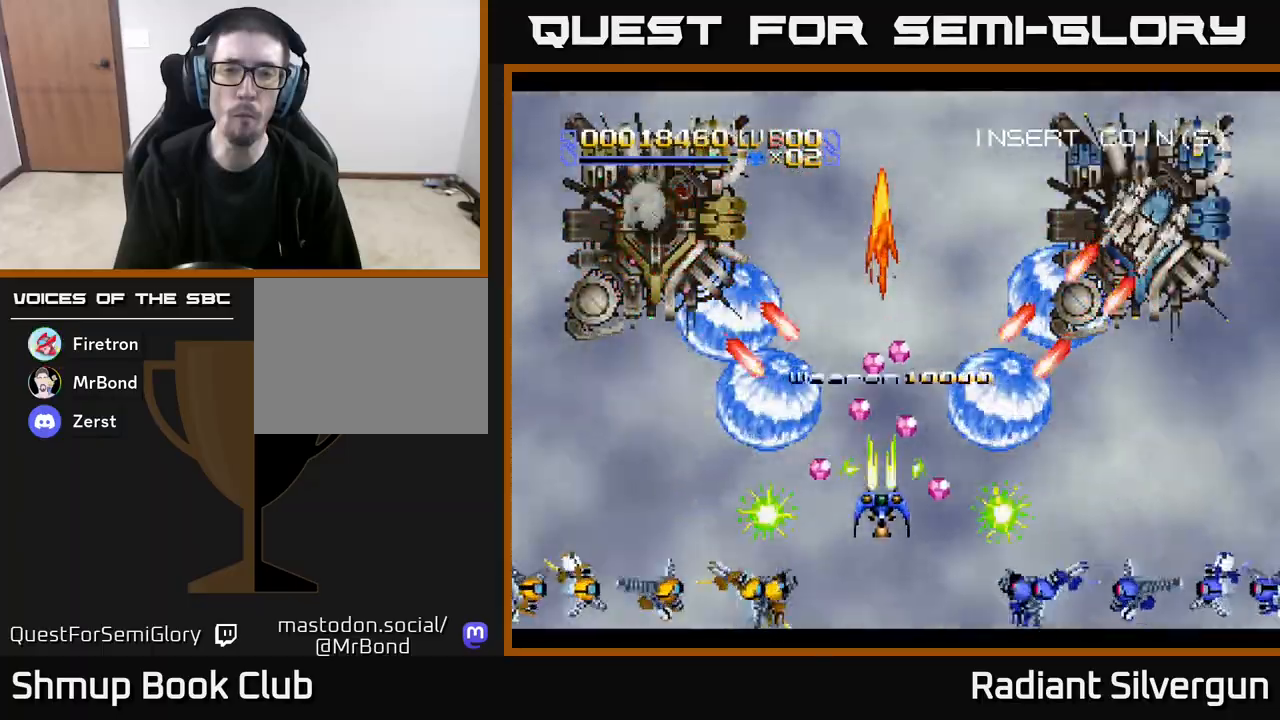
{"buttons": ["X", "DPAD_DOWN"], "left_stick": "center", "events": [[133, "DPAD_DOWN", "up"], [433, "DPAD_DOWN", "down"]]}
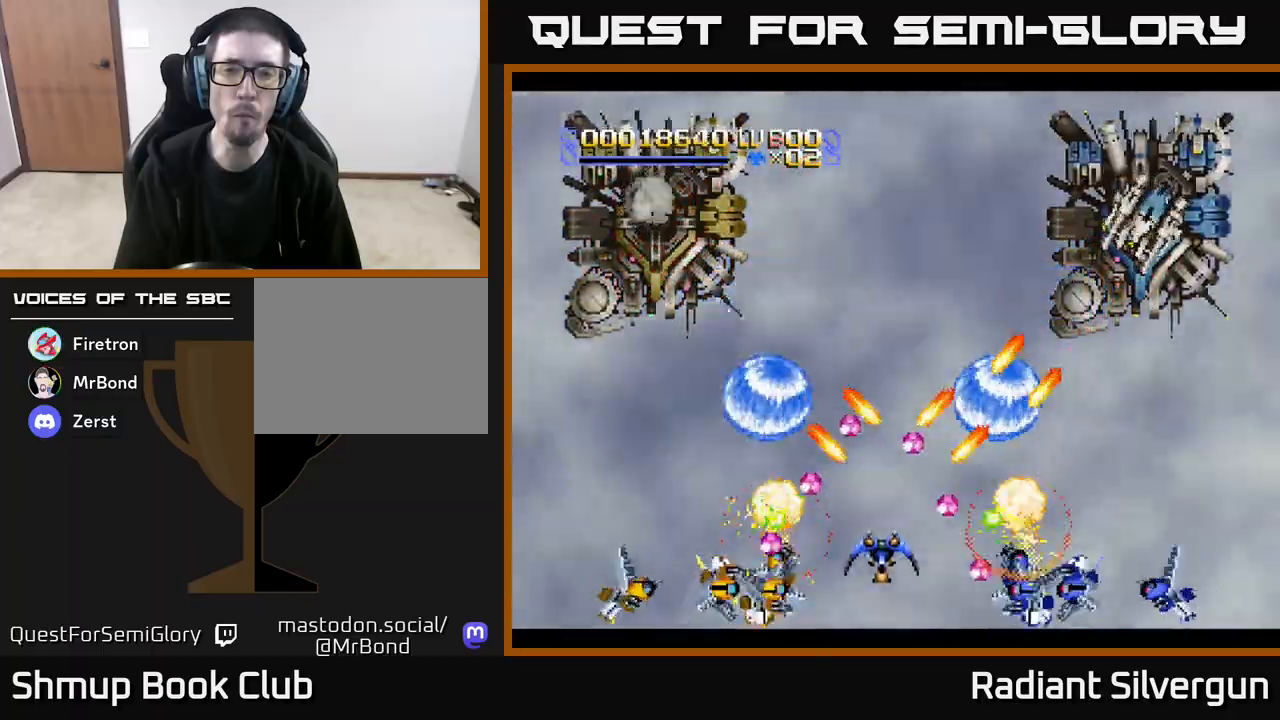
{"buttons": ["X", "DPAD_LEFT"], "left_stick": "center", "events": [[50, "DPAD_DOWN", "up"], [200, "DPAD_DOWN", "down"], [267, "DPAD_DOWN", "up"], [267, "DPAD_LEFT", "down"], [417, "DPAD_LEFT", "up"], [467, "DPAD_LEFT", "down"]]}
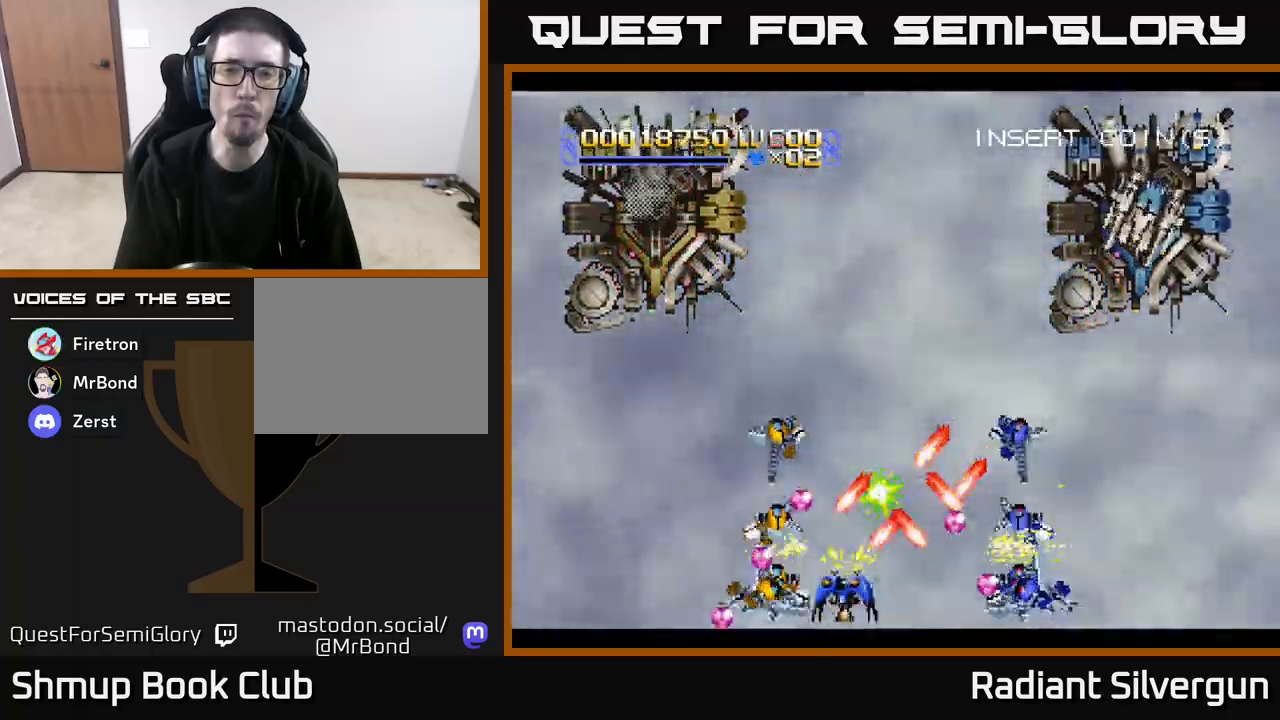
{"buttons": ["X", "DPAD_UP"], "left_stick": "center", "events": [[117, "DPAD_LEFT", "up"], [383, "DPAD_UP", "down"]]}
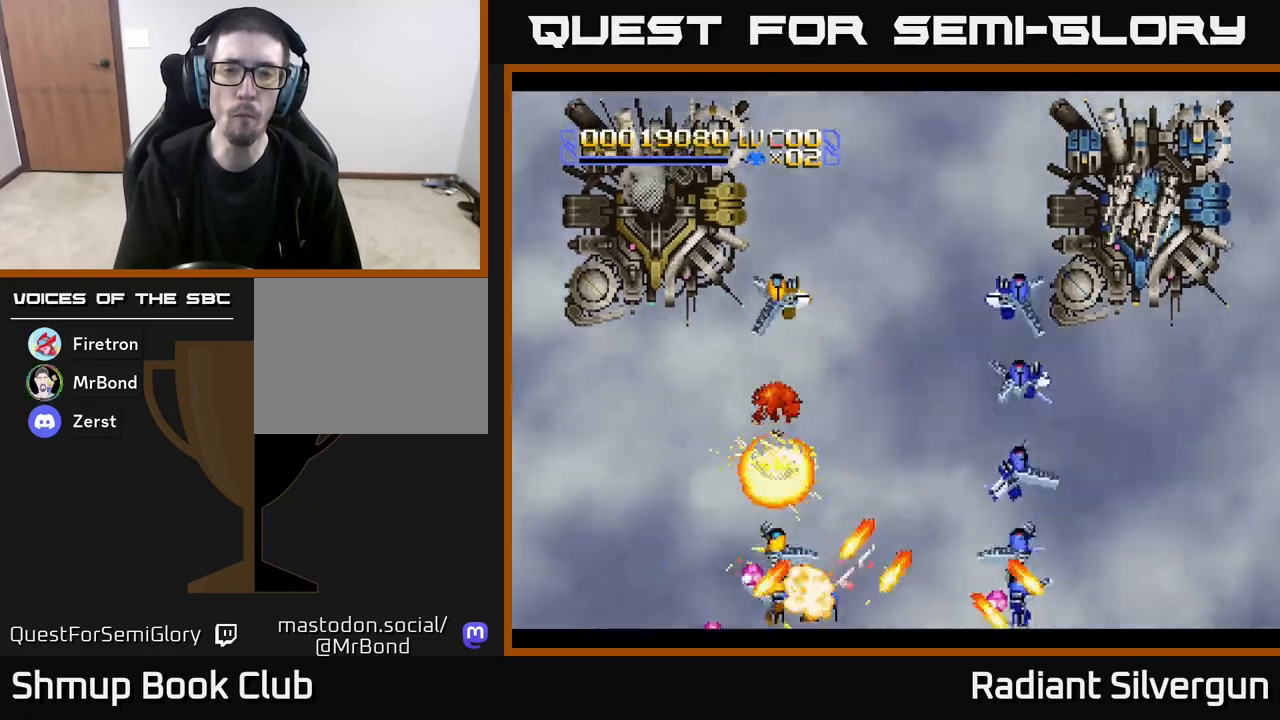
{"buttons": ["X"], "left_stick": "center", "events": [[17, "DPAD_UP", "up"]]}